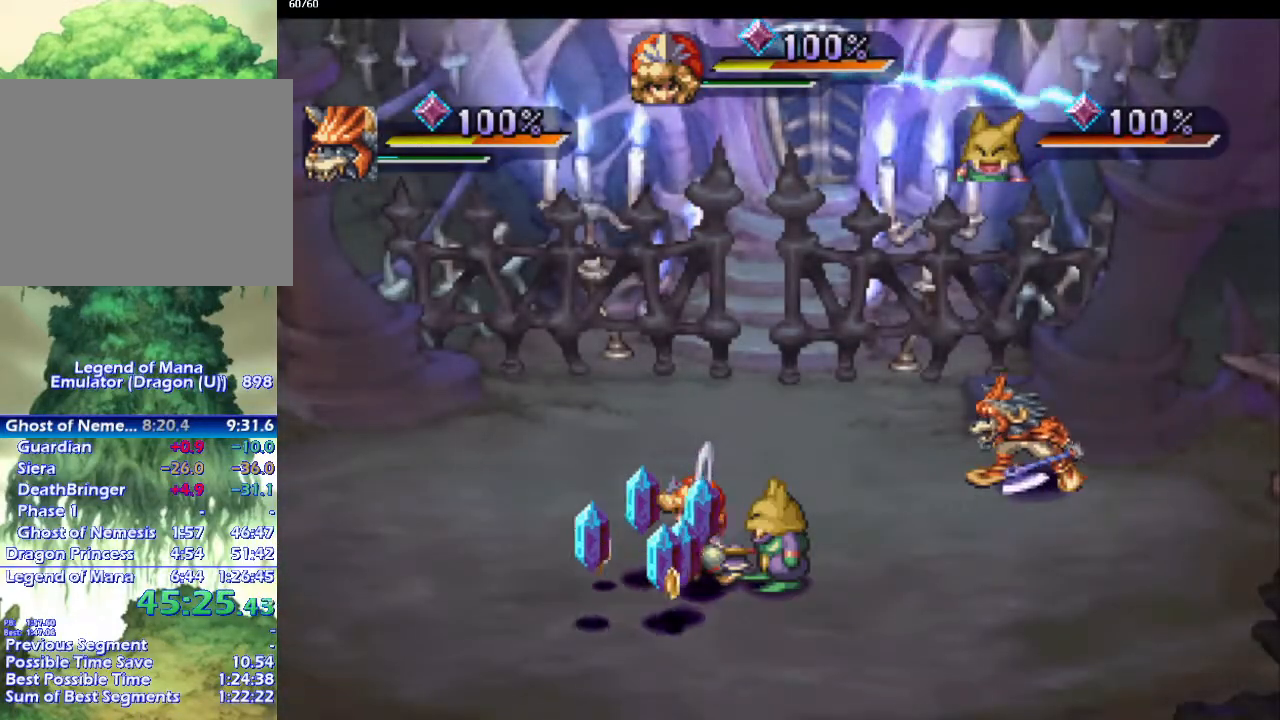
Gameplay with a controller (PlayStation layout); each line is a JSON object with the inputs held at the frame after it. "events" lists button and stick changes between this image and that frame as [ms after this image, input, new state], when the widget could be followed in between. Not read: CROSS L3 R3.
{"buttons": [], "left_stick": "down-left", "right_stick": "center", "events": [[167, "left_stick", "down-left"], [317, "left_stick", "down-right"], [500, "left_stick", "down-left"]]}
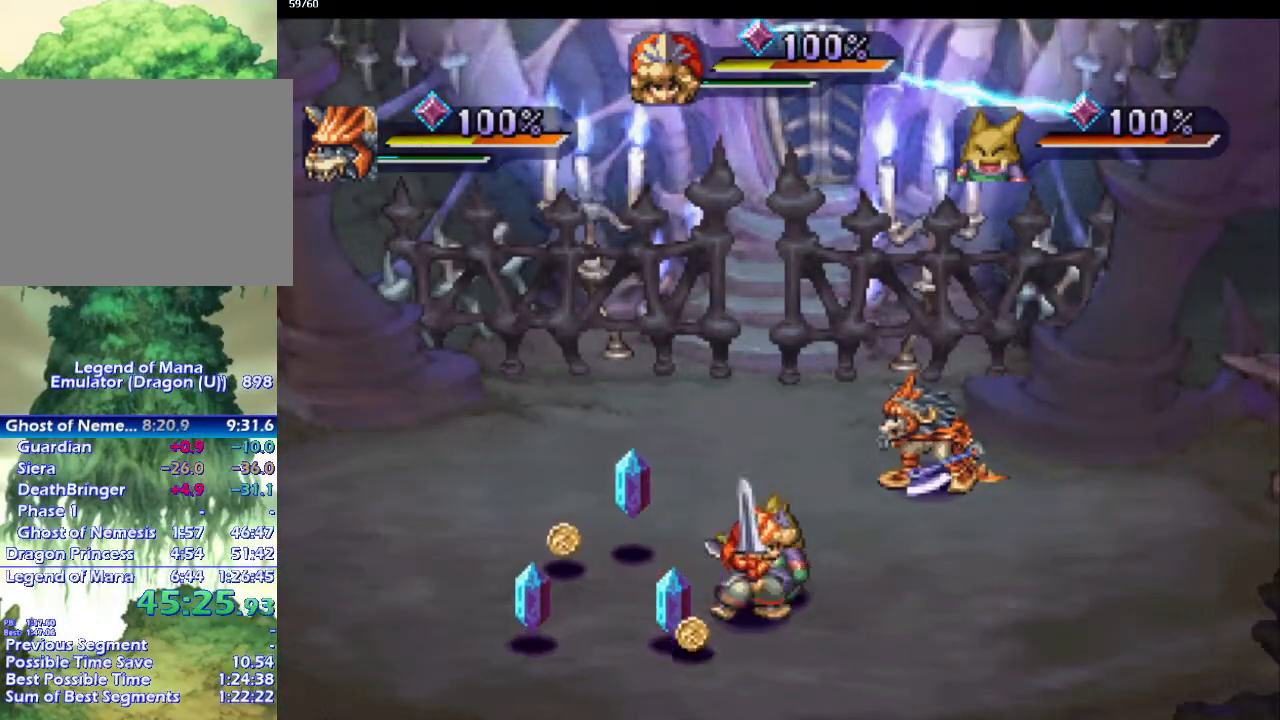
{"buttons": [], "left_stick": "left", "right_stick": "center", "events": [[67, "left_stick", "left"], [300, "left_stick", "up-left"], [433, "left_stick", "left"]]}
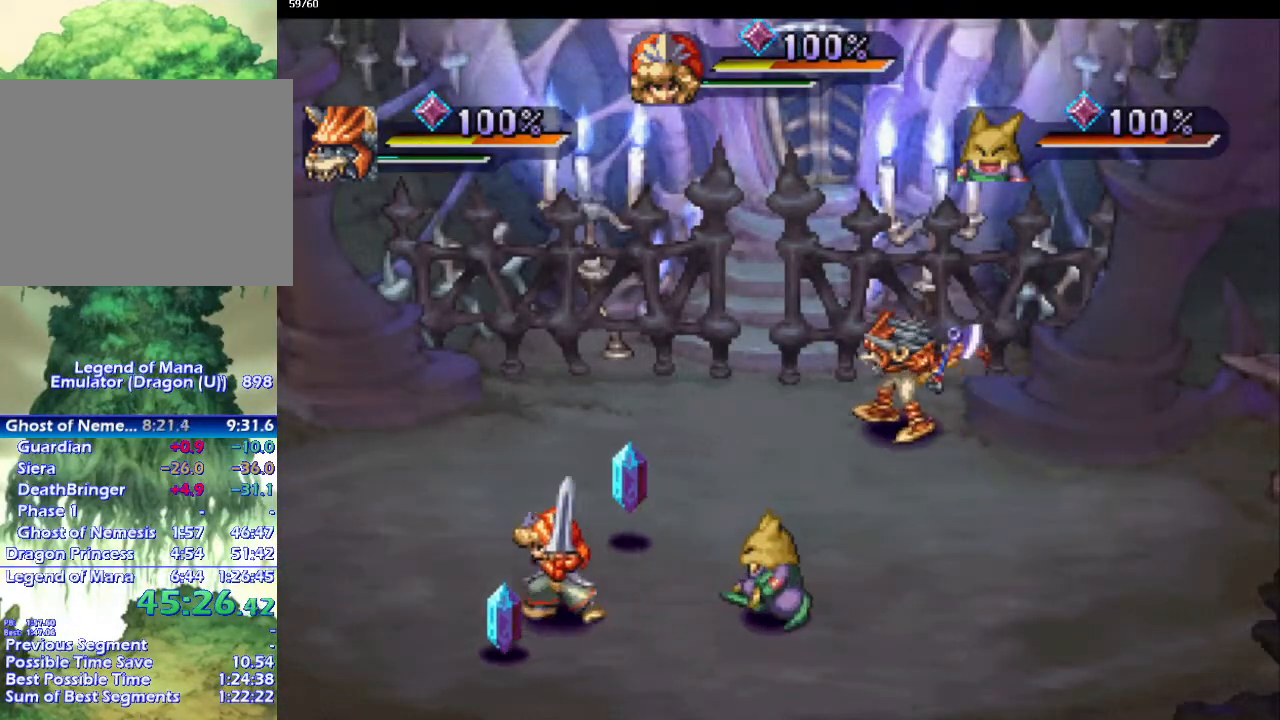
{"buttons": [], "left_stick": "up-right", "right_stick": "center", "events": [[100, "left_stick", "up"], [217, "left_stick", "right"], [317, "left_stick", "up"], [383, "left_stick", "up-right"]]}
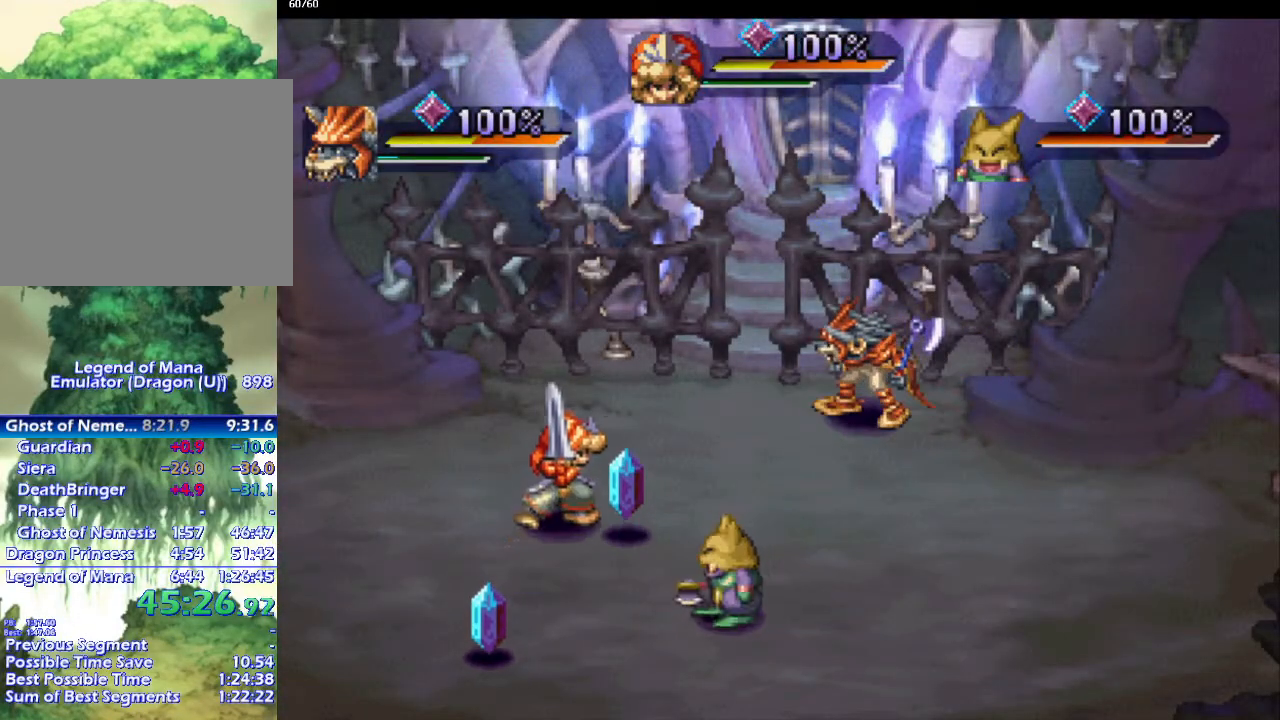
{"buttons": [], "left_stick": "down", "right_stick": "center", "events": [[67, "left_stick", "down-right"], [117, "left_stick", "down-left"], [267, "left_stick", "down"]]}
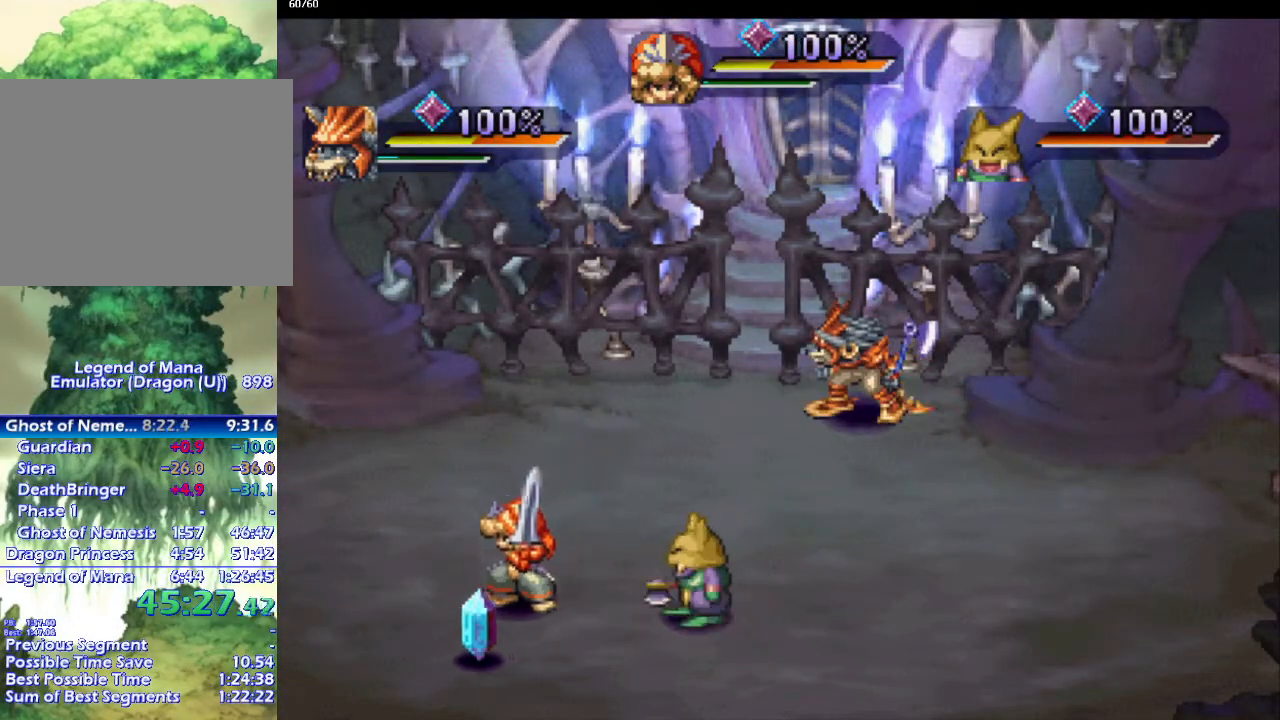
{"buttons": [], "left_stick": "up-right", "right_stick": "center", "events": [[133, "left_stick", "down-left"], [317, "left_stick", "down-right"], [417, "left_stick", "up-right"]]}
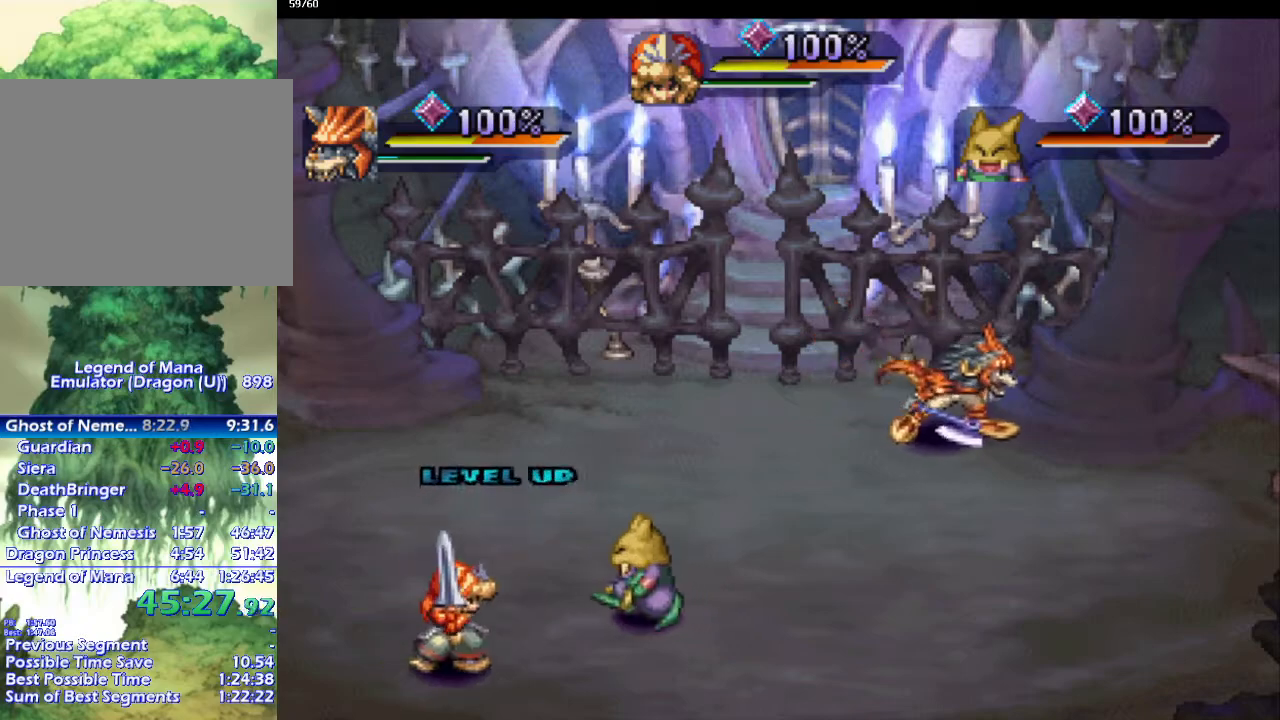
{"buttons": [], "left_stick": "up-right", "right_stick": "center", "events": []}
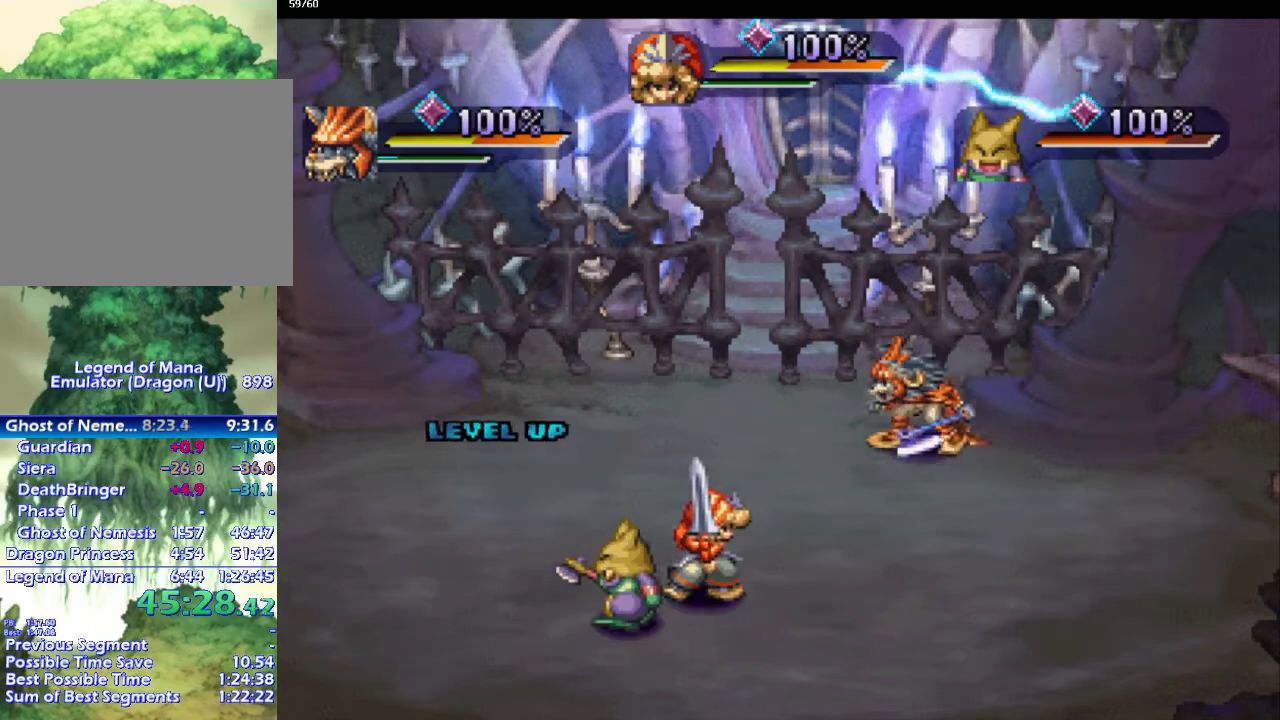
{"buttons": [], "left_stick": "up", "right_stick": "center", "events": [[150, "left_stick", "up"], [300, "left_stick", "up-left"], [483, "left_stick", "up"]]}
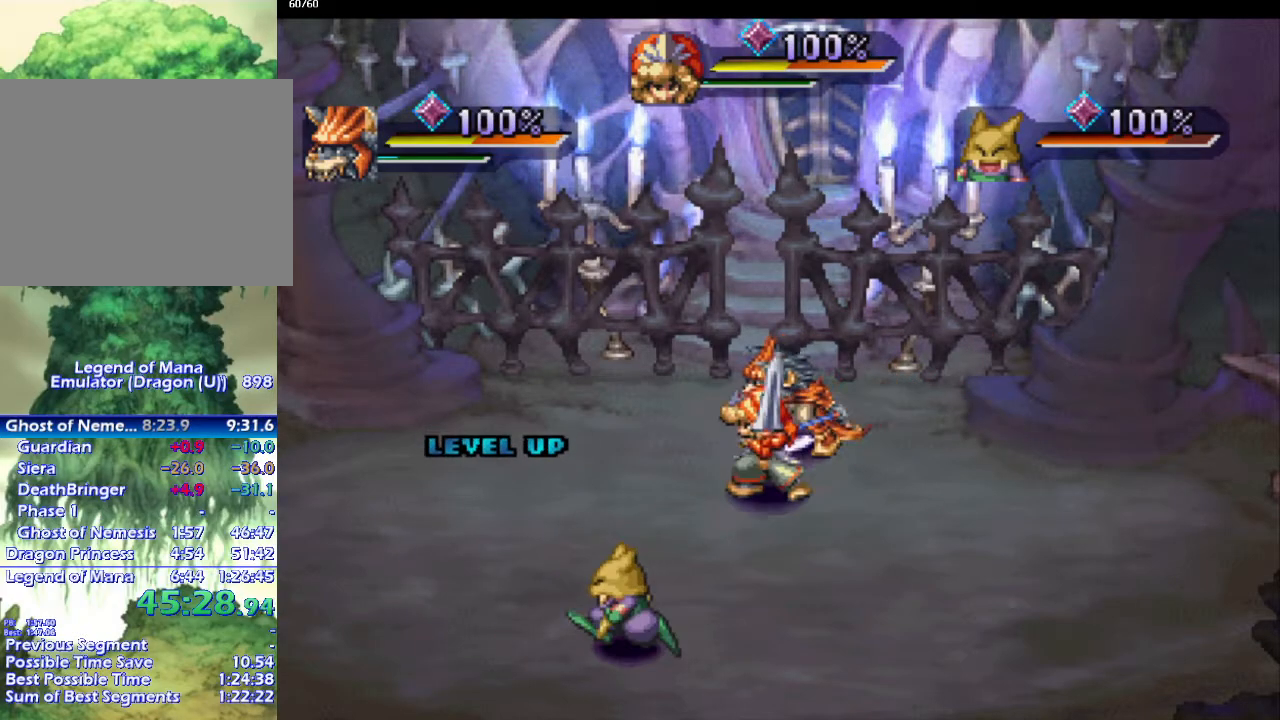
{"buttons": [], "left_stick": "center", "right_stick": "center", "events": [[83, "left_stick", "center"]]}
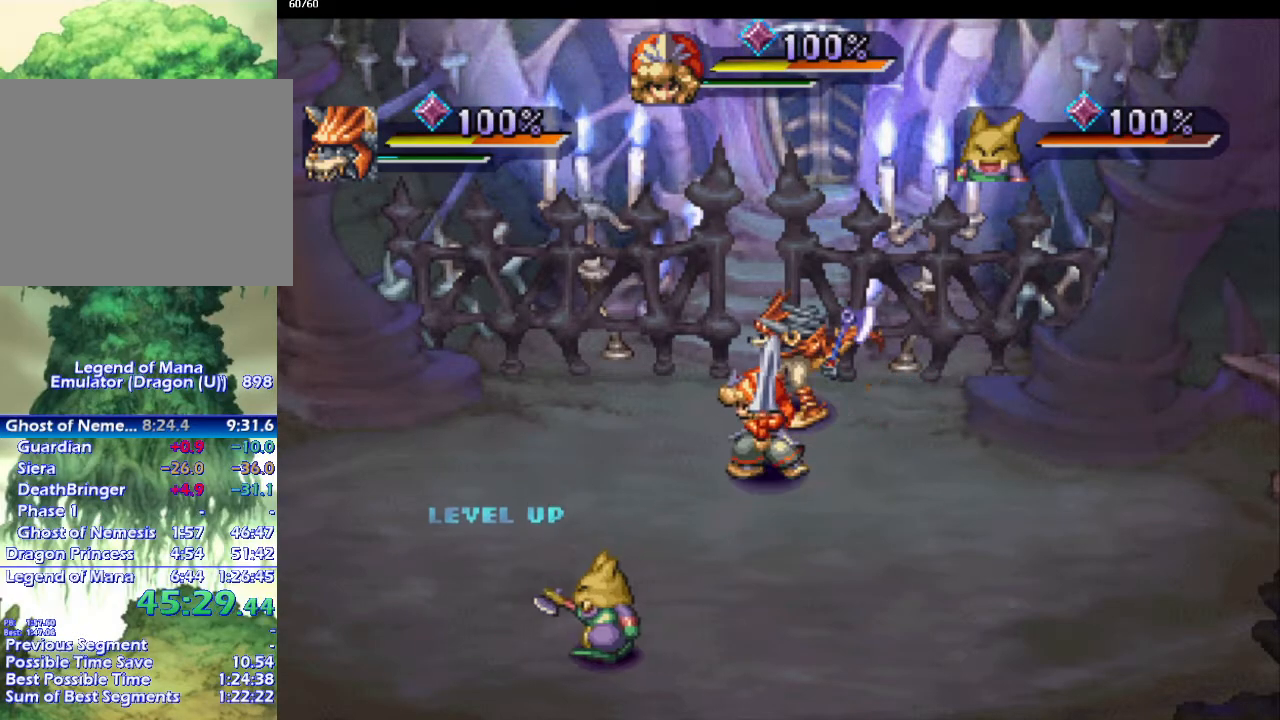
{"buttons": [], "left_stick": "center", "right_stick": "center", "events": [[350, "left_stick", "up"], [450, "left_stick", "right"], [500, "left_stick", "center"]]}
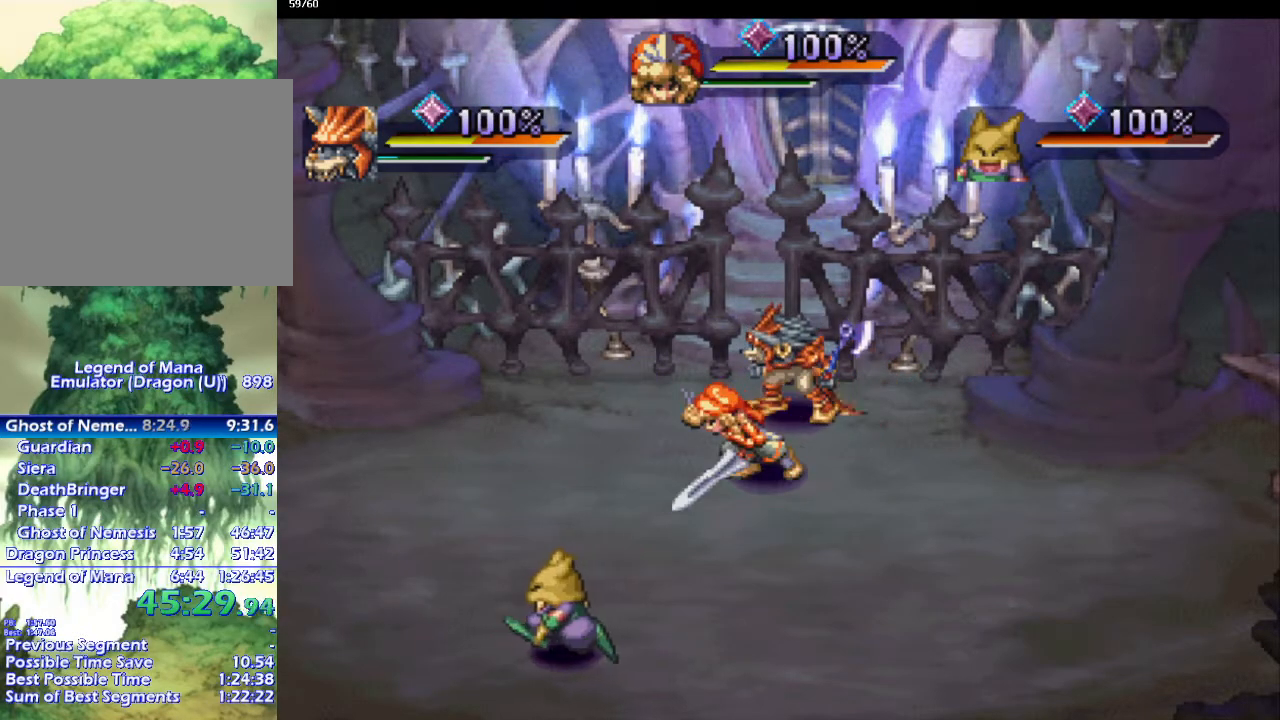
{"buttons": [], "left_stick": "up-right", "right_stick": "center", "events": [[283, "left_stick", "up-right"], [333, "left_stick", "center"], [450, "left_stick", "up-right"]]}
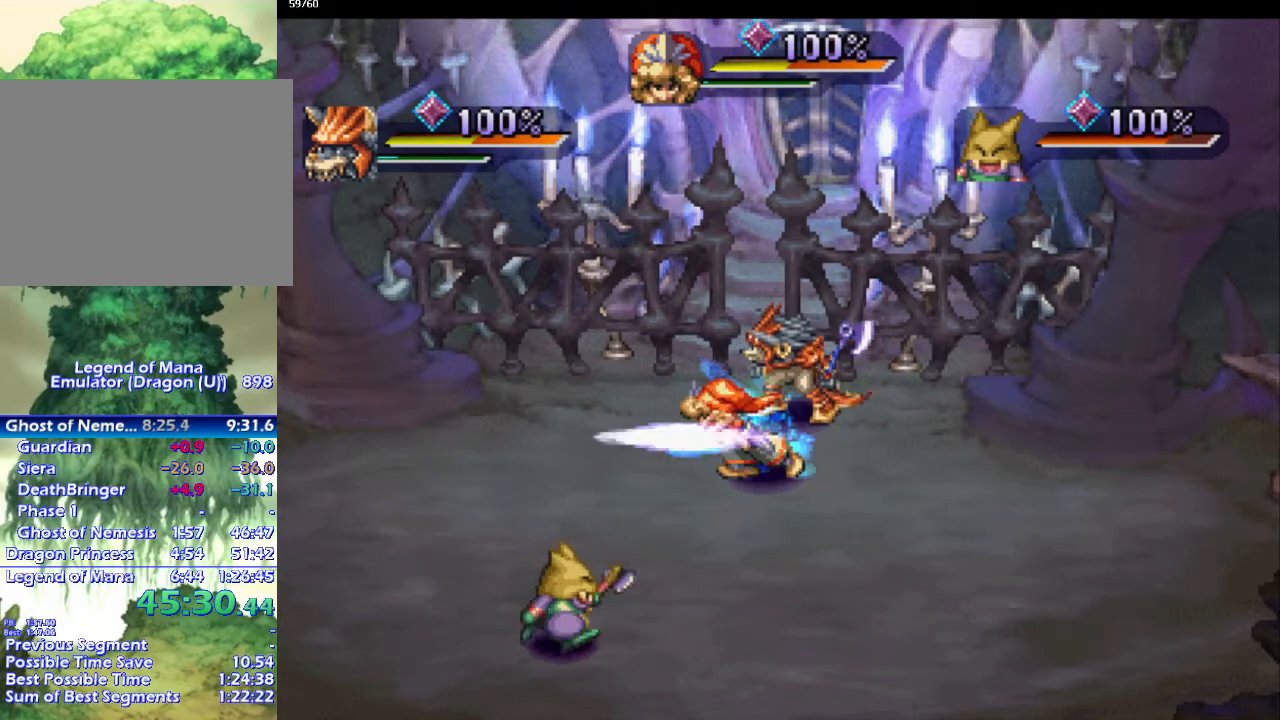
{"buttons": [], "left_stick": "center", "right_stick": "center", "events": [[33, "left_stick", "center"], [250, "left_stick", "right"], [317, "left_stick", "center"]]}
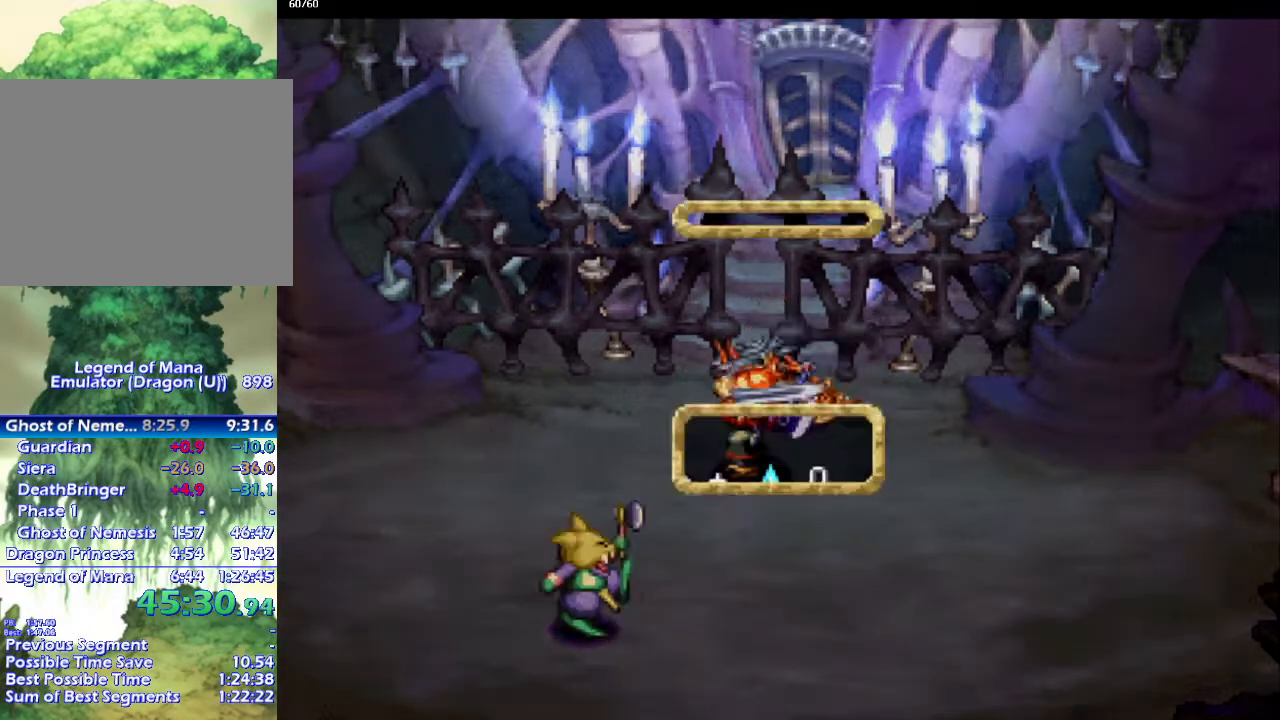
{"buttons": [], "left_stick": "center", "right_stick": "center", "events": [[250, "left_stick", "right"], [350, "left_stick", "center"]]}